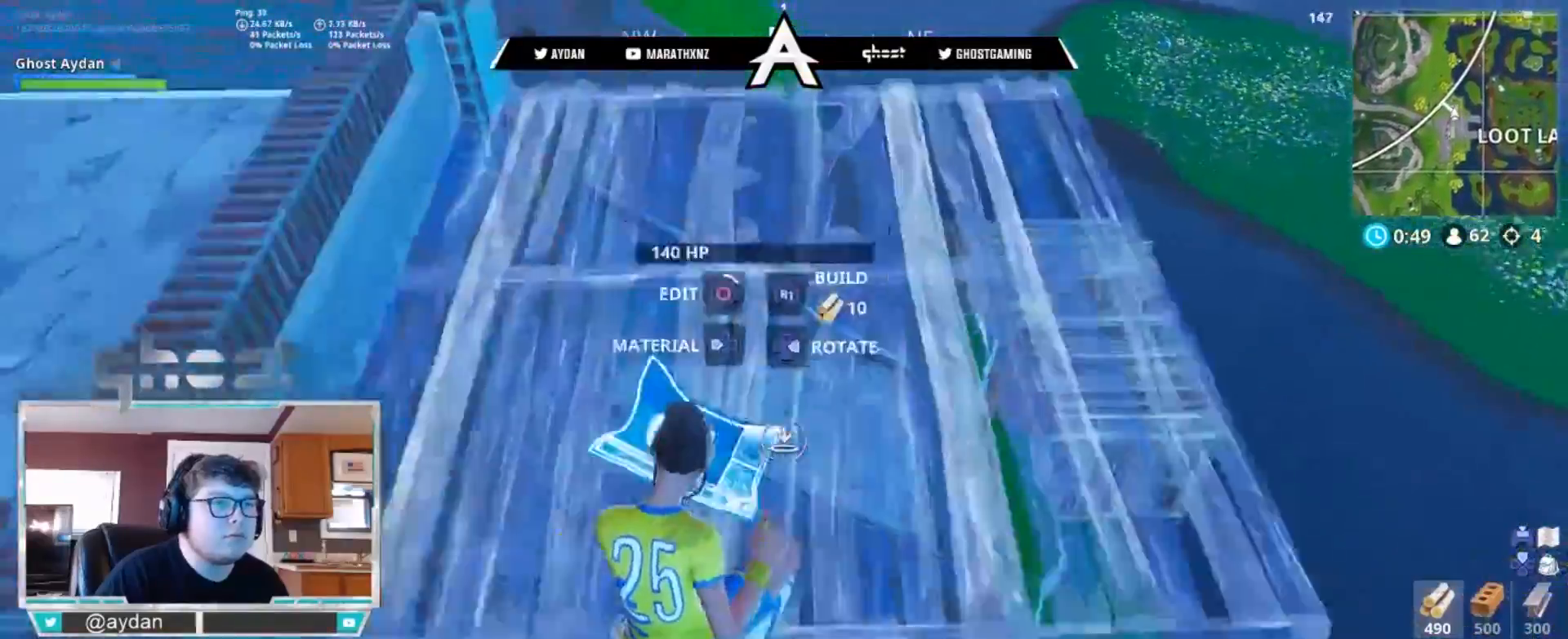
Gameplay with a controller (PlayStation layout); each line is a JSON object with the inputs held at the frame after it. "events" lists button and stick changes between this image and that frame as [ms after this image, input, new state], when the widget could be followed in between.
{"buttons": [], "left_stick": "up-right", "right_stick": "down", "events": [[17, "CIRCLE", "down"], [50, "R1", "up"], [67, "left_stick", "up-right"], [83, "CIRCLE", "up"], [83, "L3", "down"], [217, "L3", "up"], [233, "right_stick", "down"]]}
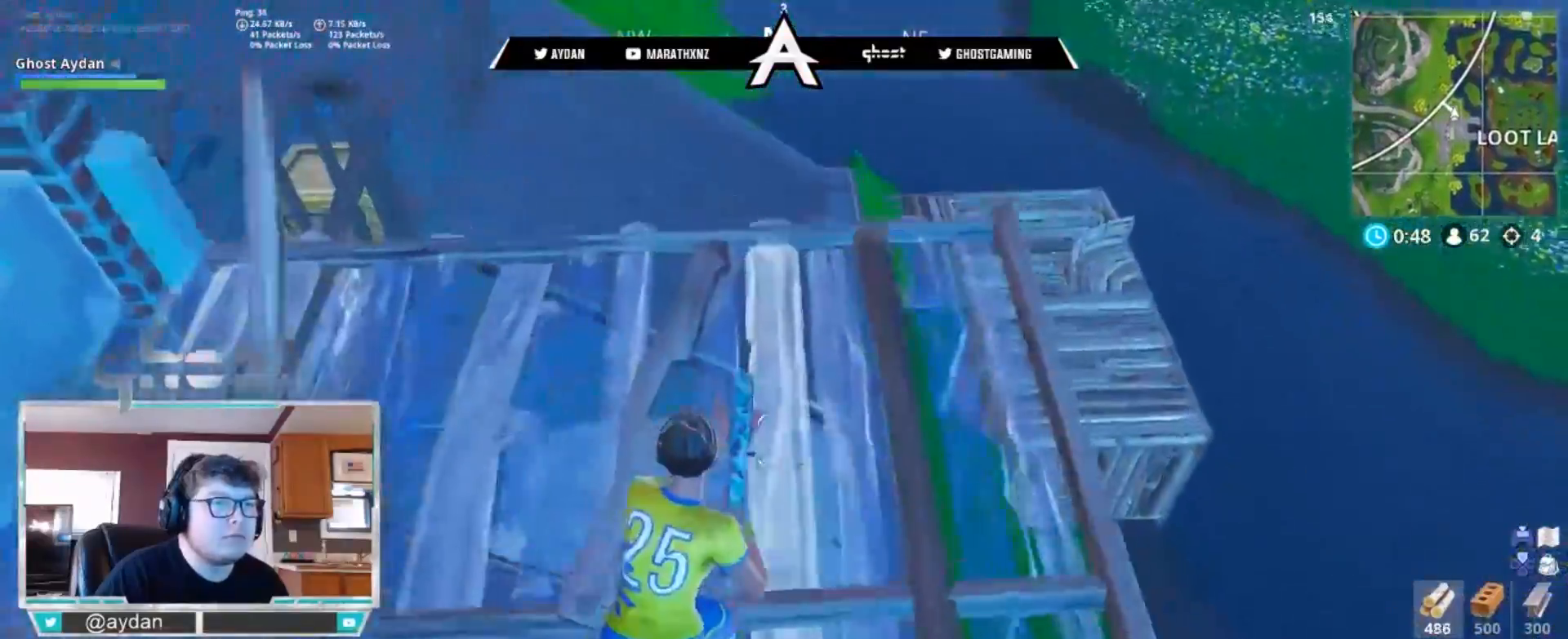
{"buttons": [], "left_stick": "up", "right_stick": "center", "events": [[233, "left_stick", "up"], [317, "L3", "down"], [383, "right_stick", "center"], [483, "L3", "up"]]}
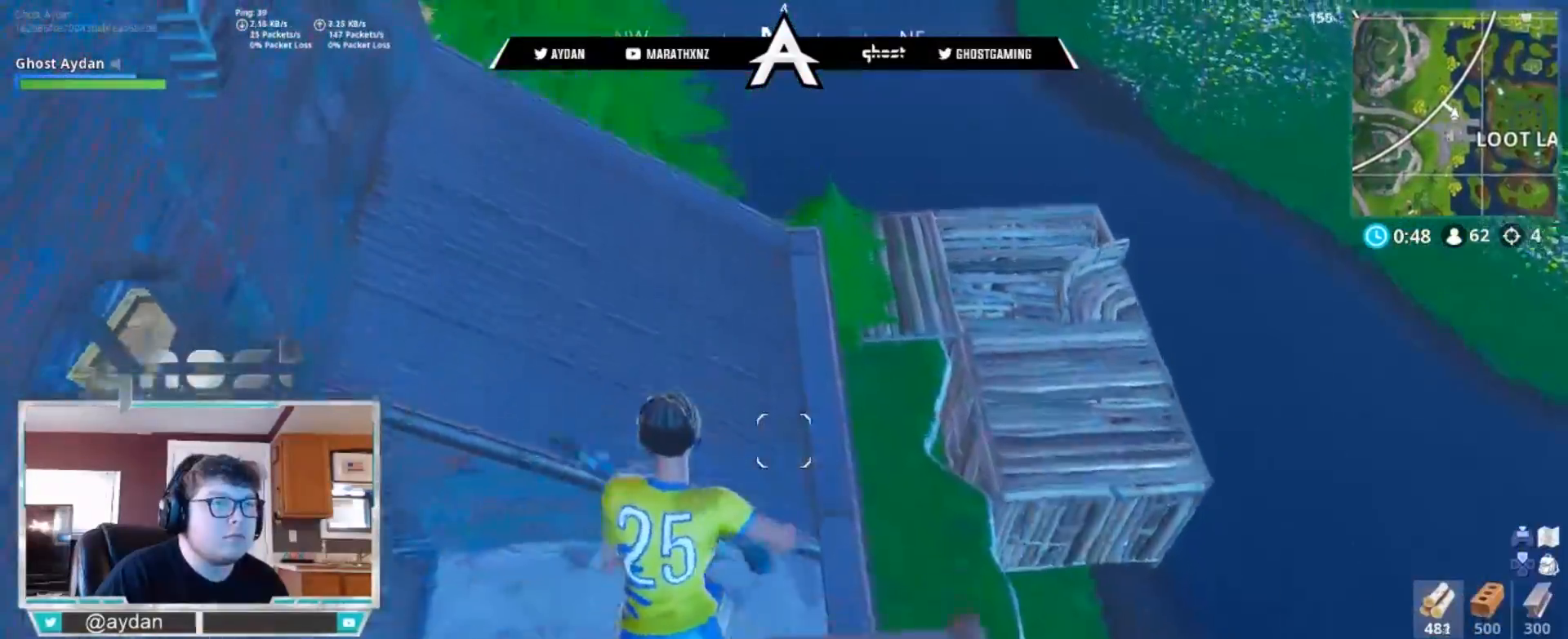
{"buttons": [], "left_stick": "up", "right_stick": "down-left", "events": [[67, "left_stick", "up-left"], [83, "CROSS", "down"], [150, "CROSS", "up"], [283, "right_stick", "down-left"], [333, "left_stick", "up"], [350, "CIRCLE", "down"], [417, "CIRCLE", "up"]]}
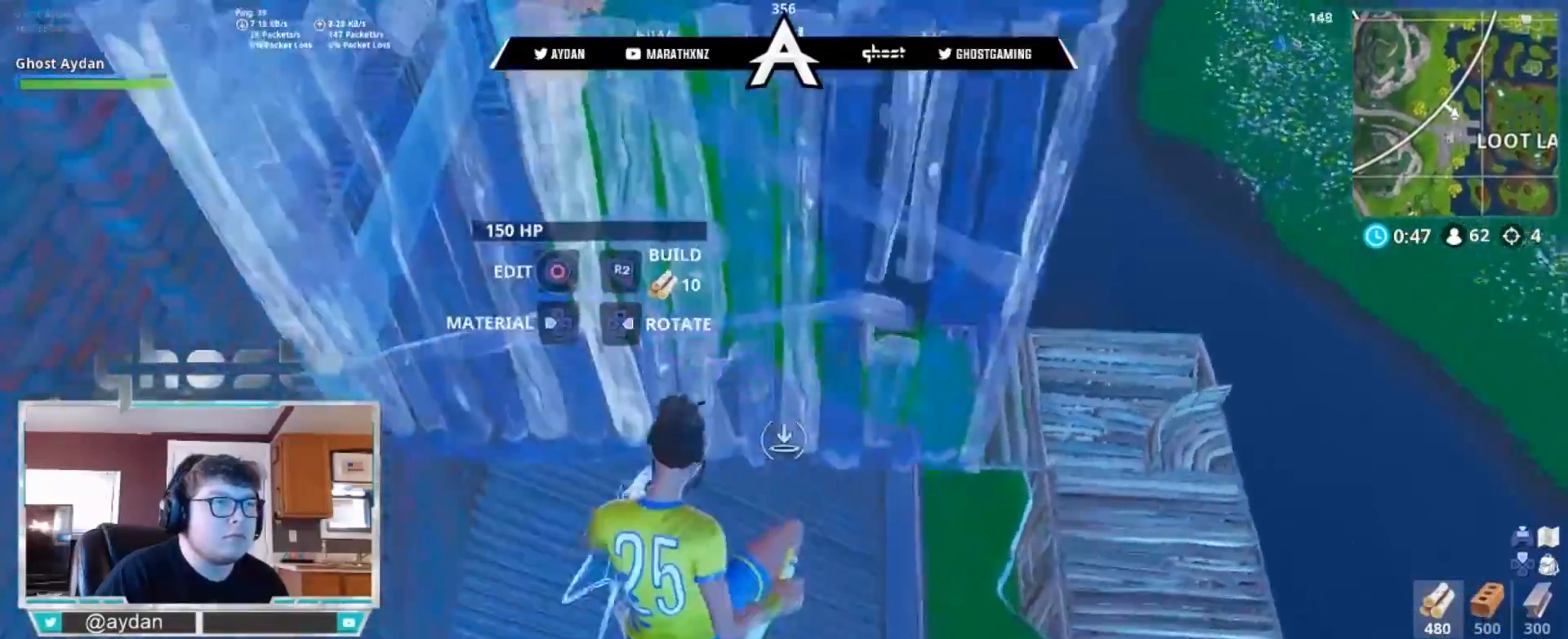
{"buttons": ["CIRCLE"], "left_stick": "up", "right_stick": "down-left", "events": [[50, "right_stick", "down"], [83, "R1", "down"], [150, "right_stick", "center"], [183, "R1", "up"], [217, "L2", "down"], [217, "right_stick", "up"], [317, "L3", "down"], [417, "L2", "up"], [417, "right_stick", "down-left"], [483, "CIRCLE", "down"], [483, "L3", "up"]]}
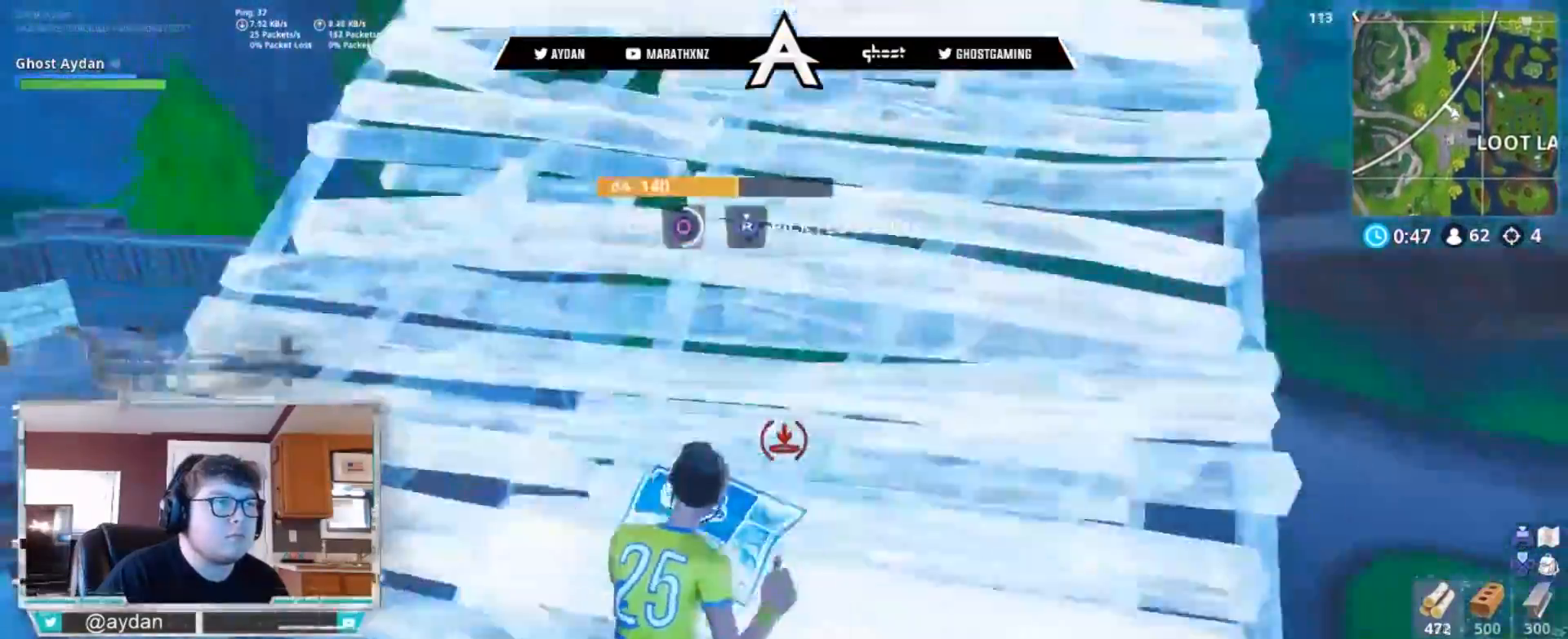
{"buttons": [], "left_stick": "up", "right_stick": "down-left", "events": [[50, "CIRCLE", "up"], [50, "right_stick", "down"], [150, "right_stick", "center"], [183, "L1", "down"], [250, "L1", "up"], [250, "L3", "down"], [317, "right_stick", "down-left"], [367, "L3", "up"]]}
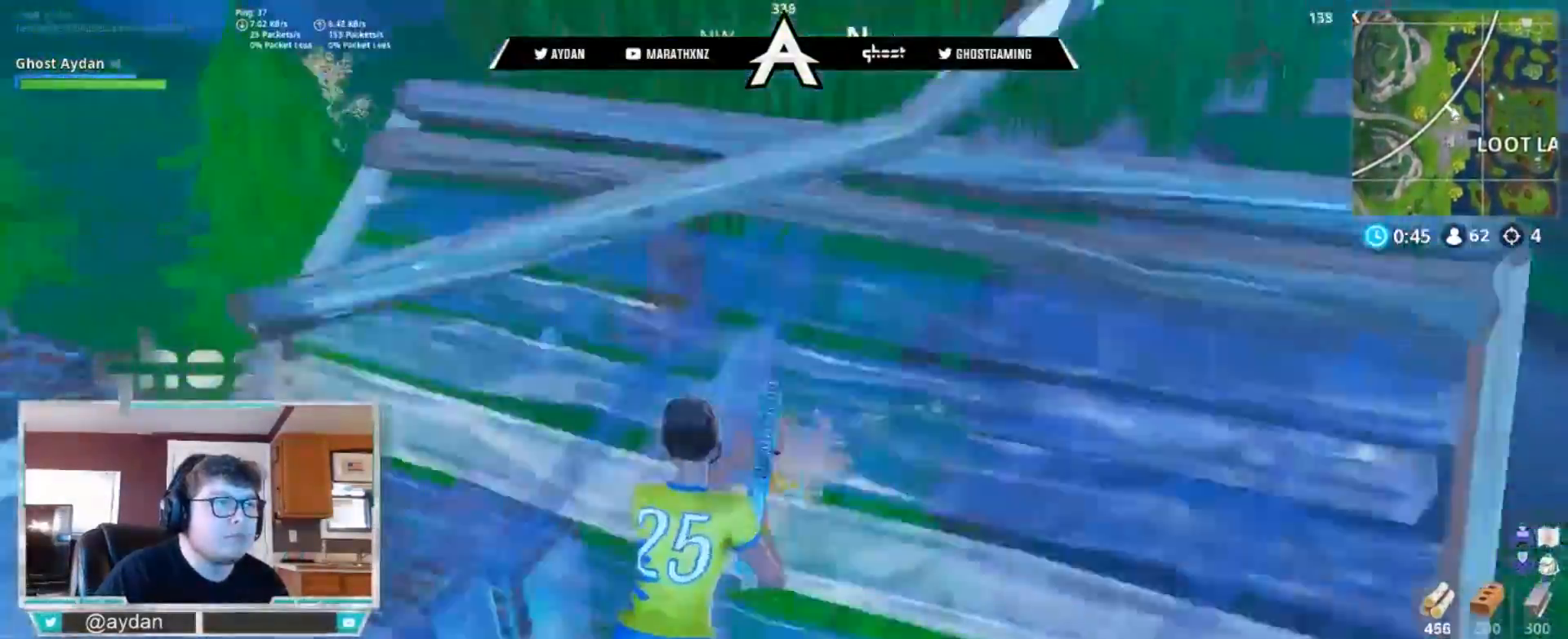
{"buttons": [], "left_stick": "up-left", "right_stick": "down", "events": [[183, "left_stick", "up-left"], [417, "R3", "down"], [417, "right_stick", "down"], [483, "R3", "up"]]}
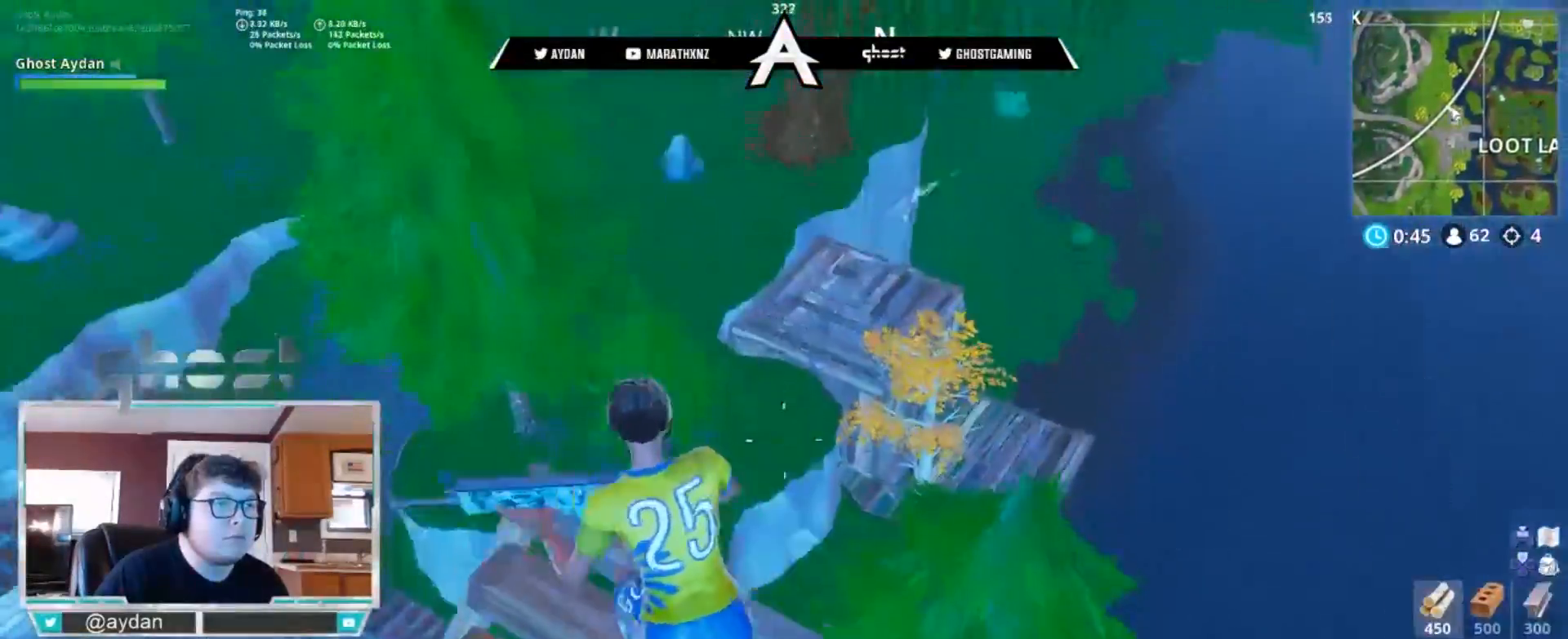
{"buttons": [], "left_stick": "up-left", "right_stick": "down", "events": [[33, "left_stick", "left"], [133, "right_stick", "center"], [433, "left_stick", "up-left"], [483, "right_stick", "down"]]}
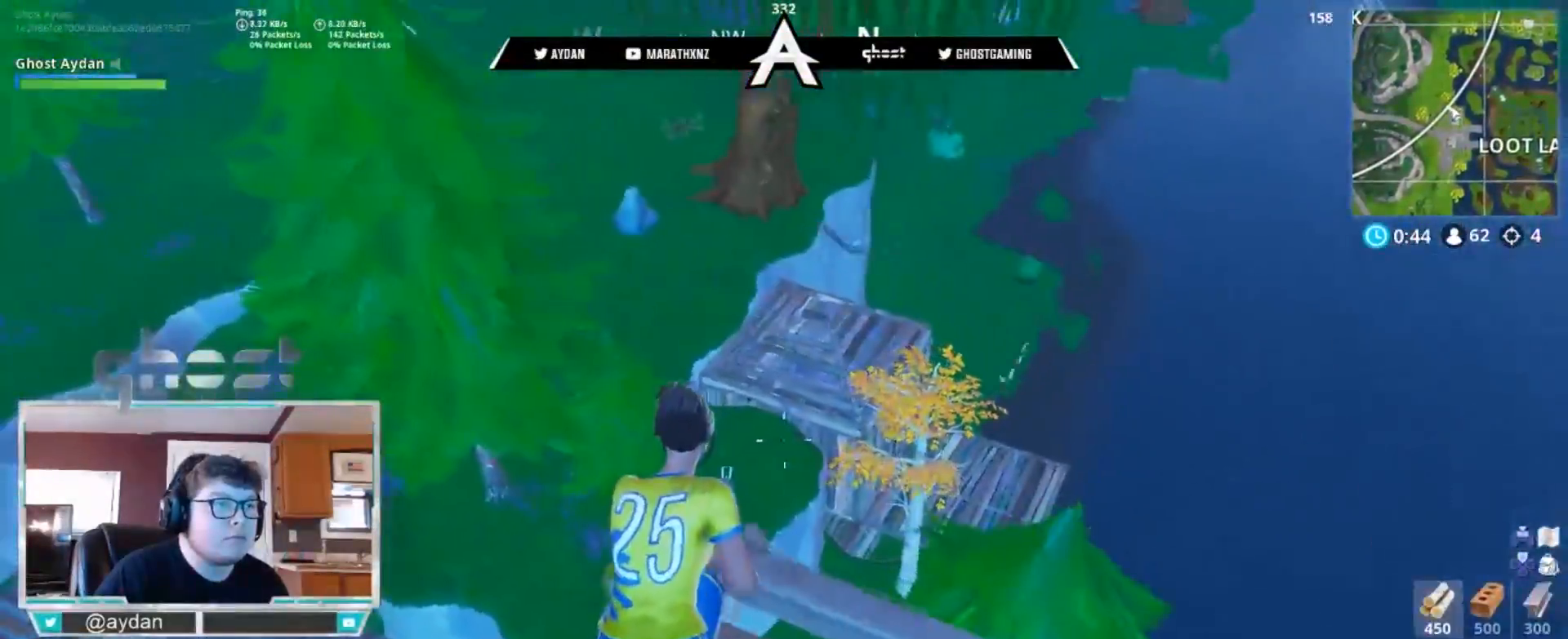
{"buttons": ["R2"], "left_stick": "up-left", "right_stick": "right", "events": [[17, "L3", "down"], [150, "L3", "up"], [200, "right_stick", "right"], [283, "R2", "down"], [367, "right_stick", "down-right"], [467, "right_stick", "right"]]}
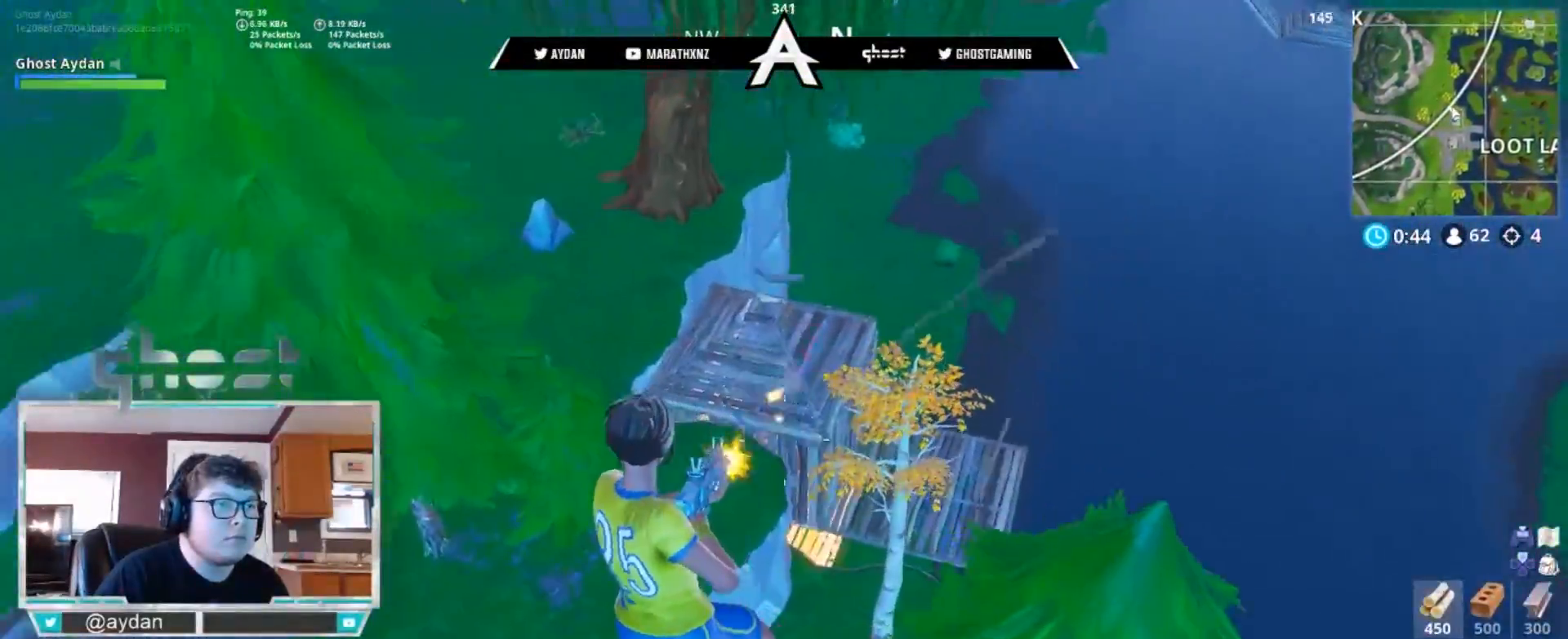
{"buttons": ["R2", "L3"], "left_stick": "up", "right_stick": "center", "events": [[183, "right_stick", "center"], [317, "right_stick", "down"], [433, "left_stick", "up"], [450, "right_stick", "center"], [483, "L3", "down"]]}
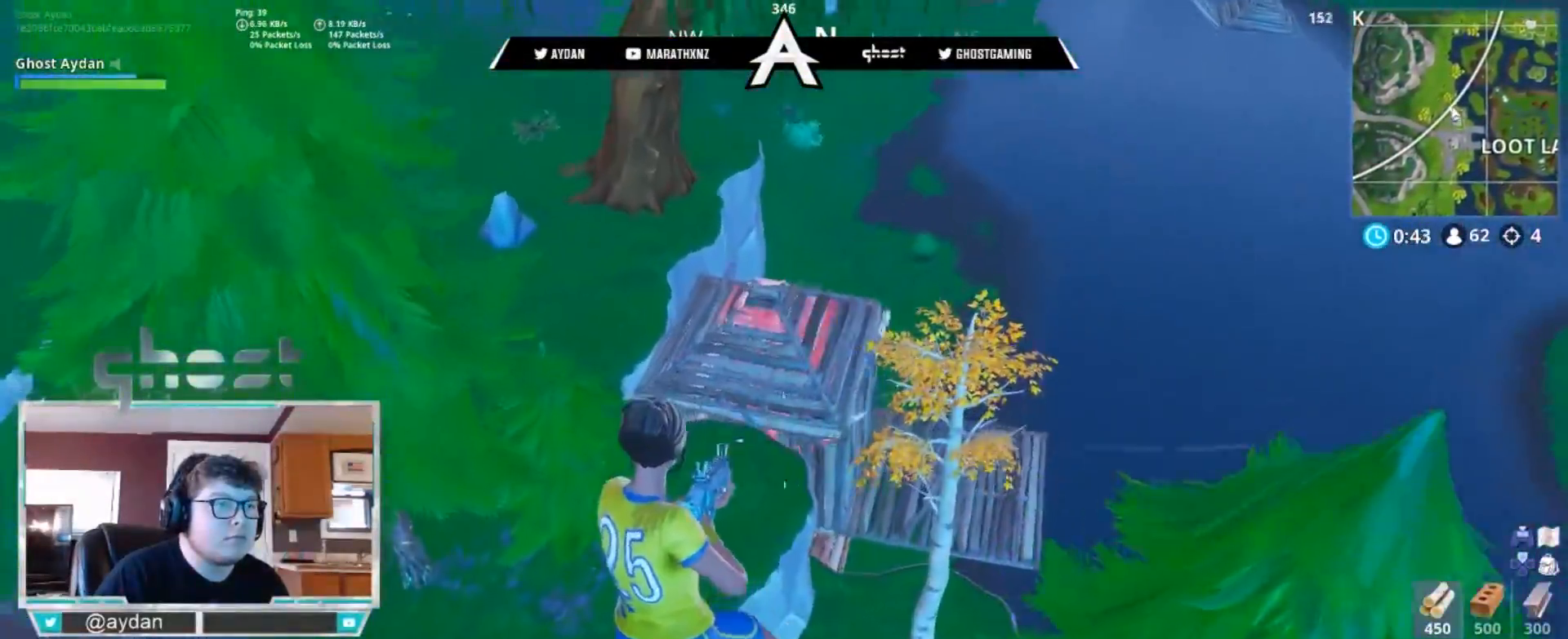
{"buttons": ["R1", "L3"], "left_stick": "up-right", "right_stick": "up", "events": [[50, "R2", "up"], [83, "CIRCLE", "down"], [83, "L3", "up"], [117, "CIRCLE", "up"], [183, "right_stick", "down"], [217, "L3", "down"], [217, "left_stick", "up-right"], [317, "L3", "up"], [317, "R1", "down"], [367, "right_stick", "center"], [417, "L3", "down"], [417, "right_stick", "up"]]}
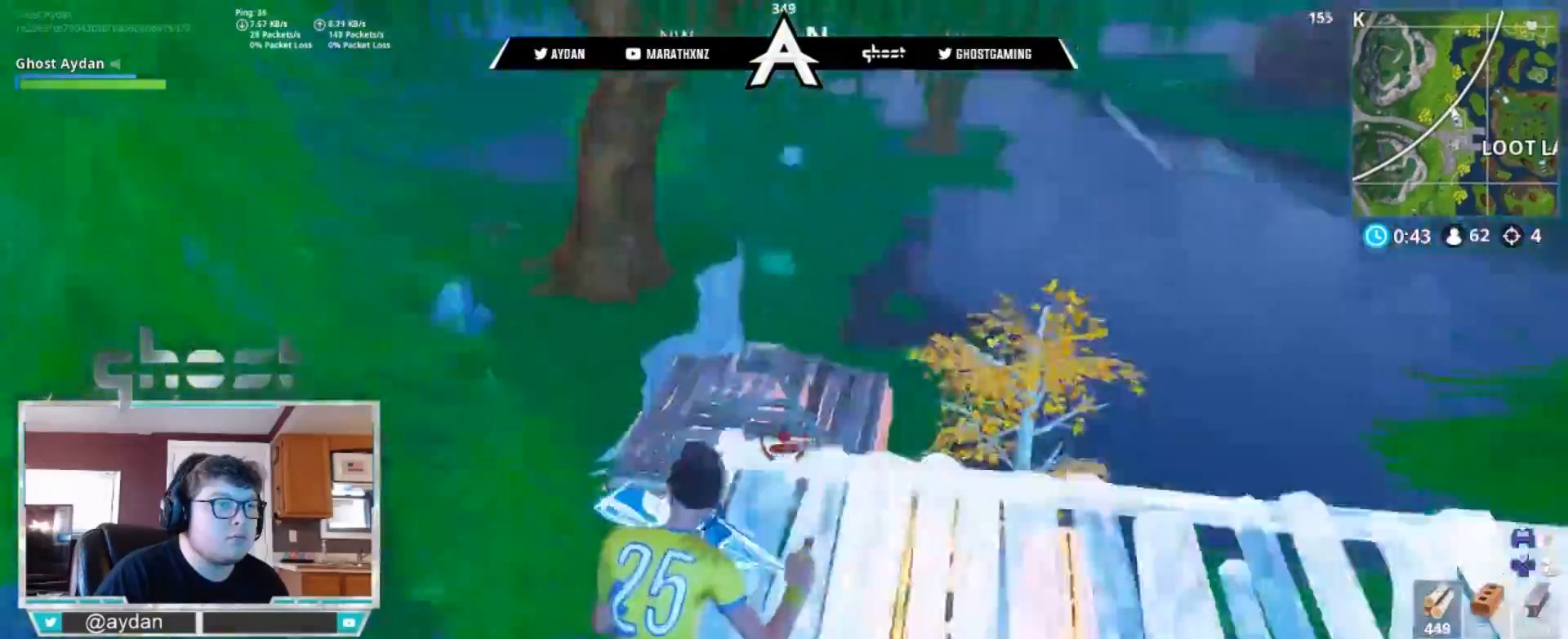
{"buttons": [], "left_stick": "up", "right_stick": "center", "events": [[50, "right_stick", "center"], [117, "L3", "up"], [150, "CIRCLE", "down"], [150, "R1", "up"], [217, "CIRCLE", "up"], [283, "right_stick", "down"], [417, "left_stick", "up"], [417, "right_stick", "center"]]}
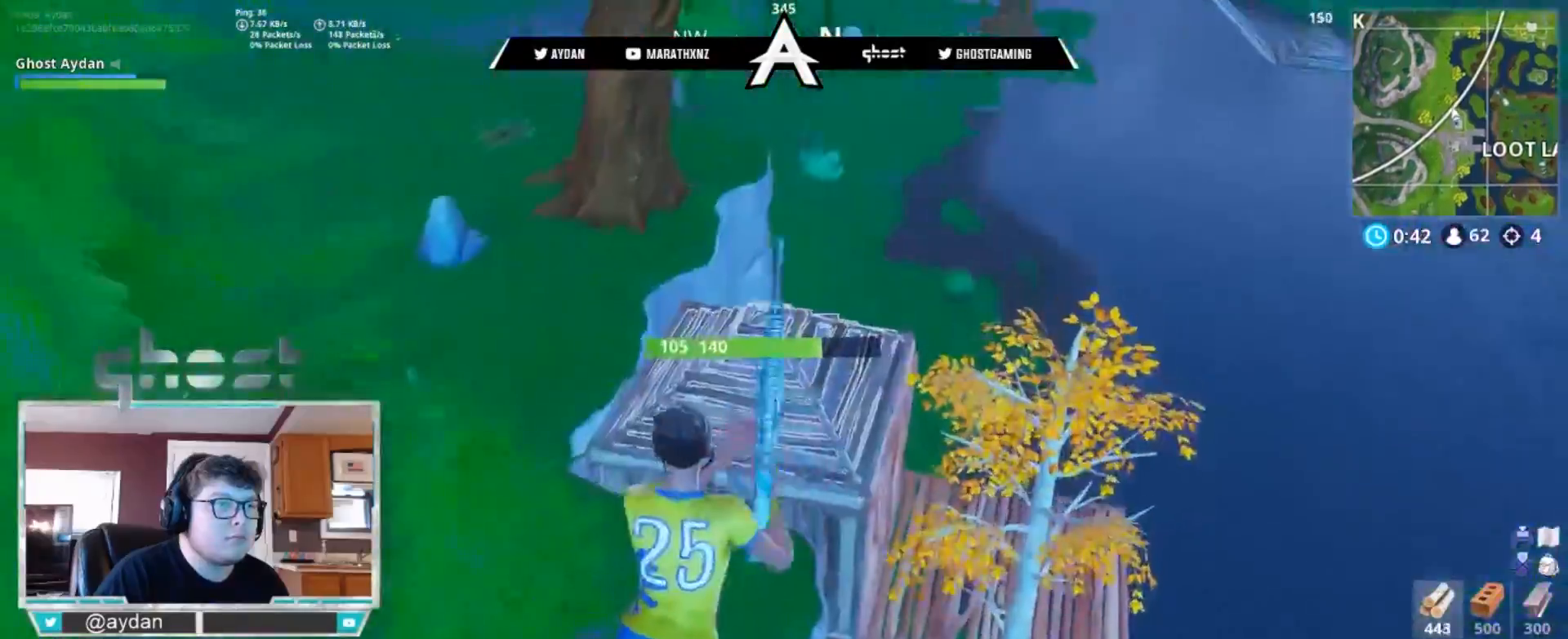
{"buttons": [], "left_stick": "left", "right_stick": "center", "events": [[50, "CROSS", "down"], [100, "left_stick", "up-left"], [117, "SQUARE", "down"], [150, "CROSS", "up"], [183, "SQUARE", "up"], [250, "SQUARE", "down"], [317, "SQUARE", "up"], [367, "left_stick", "left"]]}
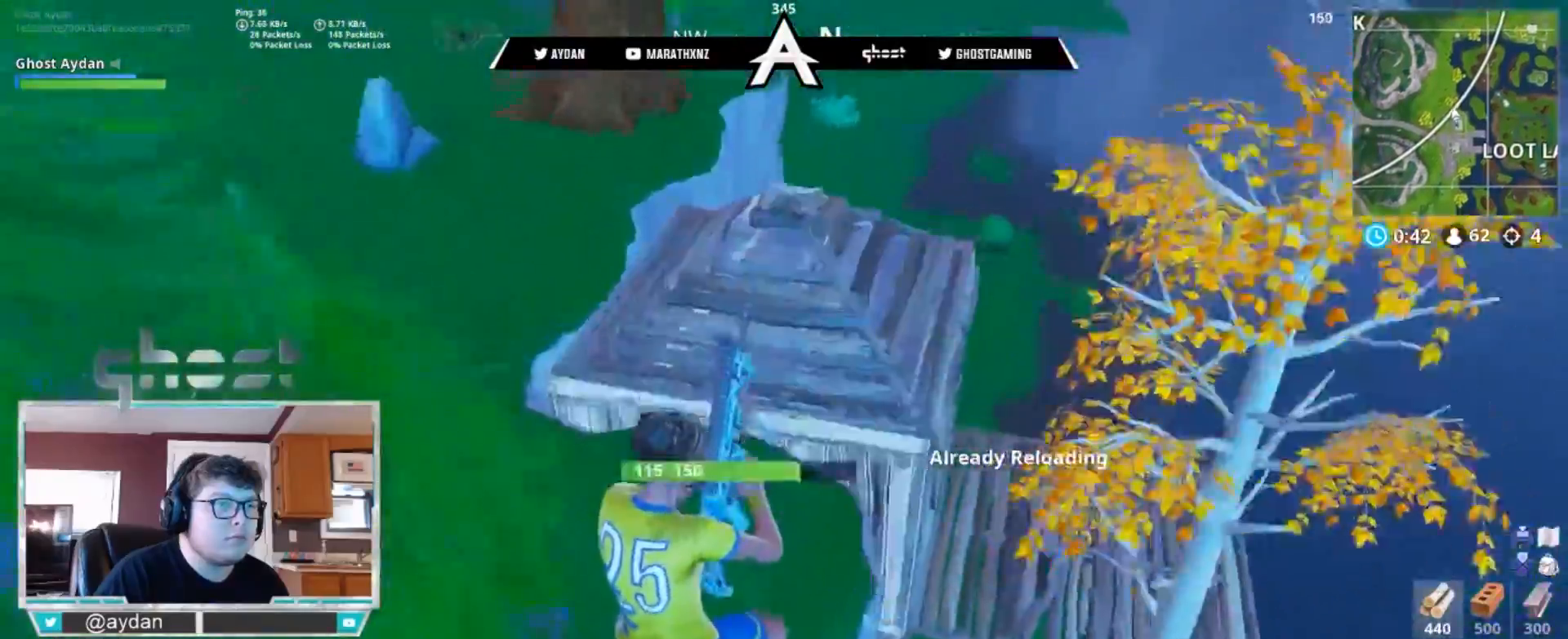
{"buttons": [], "left_stick": "up", "right_stick": "center", "events": [[83, "right_stick", "up"], [150, "left_stick", "up-left"], [250, "L3", "down"], [333, "right_stick", "center"], [383, "L3", "up"], [383, "left_stick", "up"], [417, "CROSS", "down"], [483, "CROSS", "up"]]}
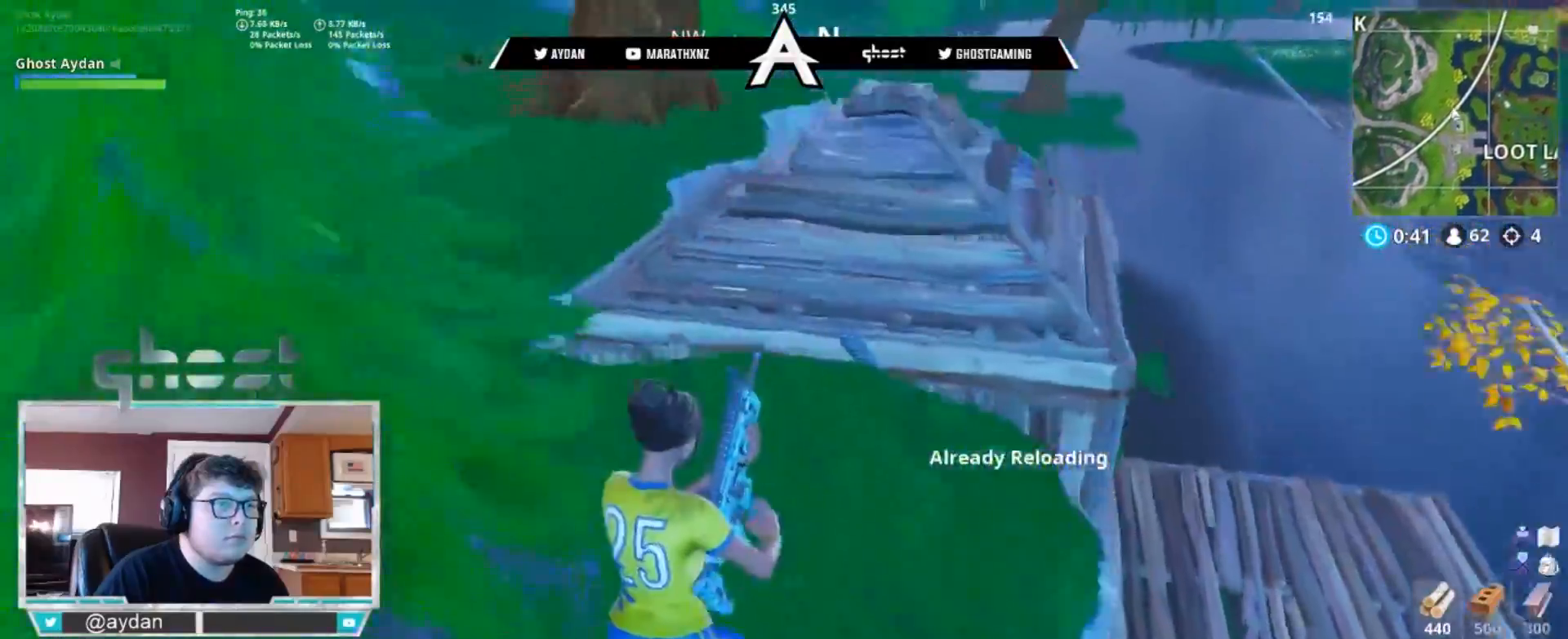
{"buttons": [], "left_stick": "up", "right_stick": "center", "events": [[83, "left_stick", "center"], [283, "left_stick", "up-right"], [433, "left_stick", "up"]]}
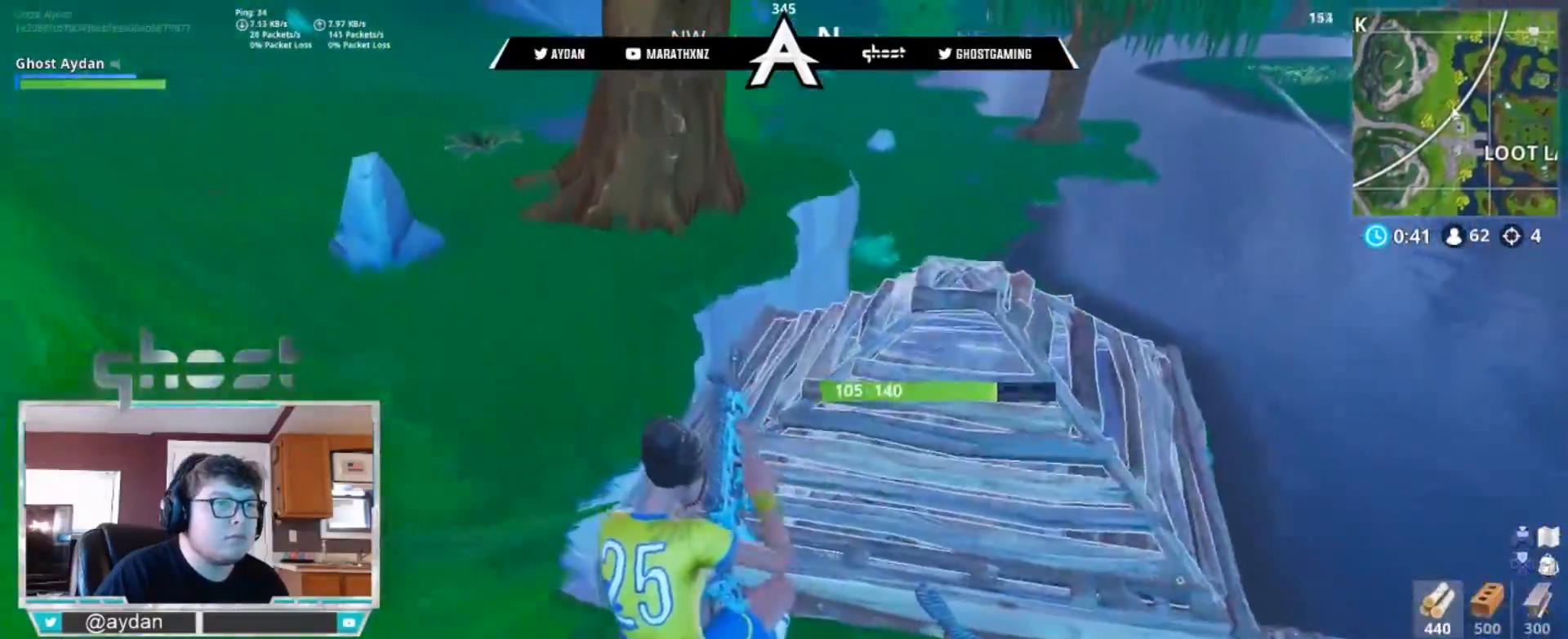
{"buttons": [], "left_stick": "up", "right_stick": "down-right", "events": [[100, "right_stick", "down"], [233, "right_stick", "down-right"], [350, "L3", "down"], [450, "L3", "up"]]}
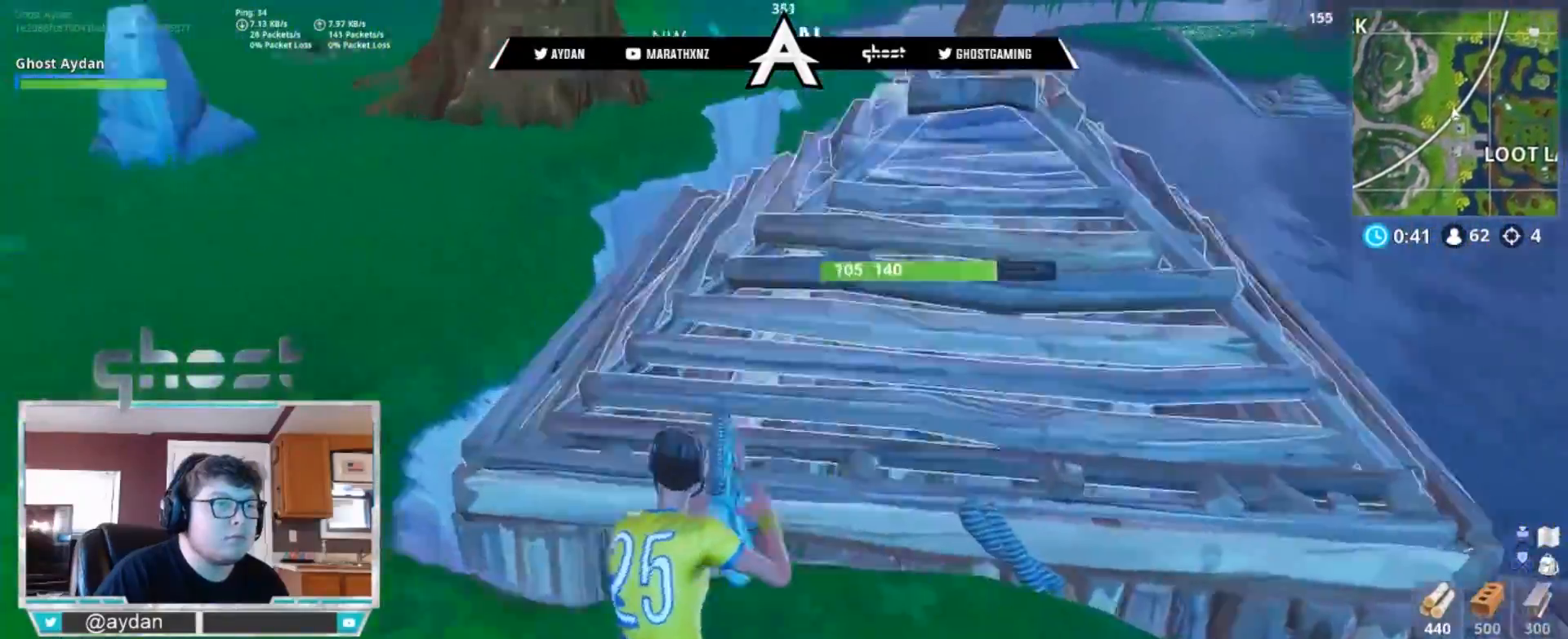
{"buttons": [], "left_stick": "up", "right_stick": "down-right", "events": [[17, "right_stick", "right"], [50, "L3", "down"], [83, "CIRCLE", "down"], [117, "right_stick", "center"], [150, "CIRCLE", "up"], [183, "L3", "up"], [250, "L3", "down"], [283, "CROSS", "down"], [350, "CROSS", "up"], [350, "L3", "up"], [483, "right_stick", "down-right"]]}
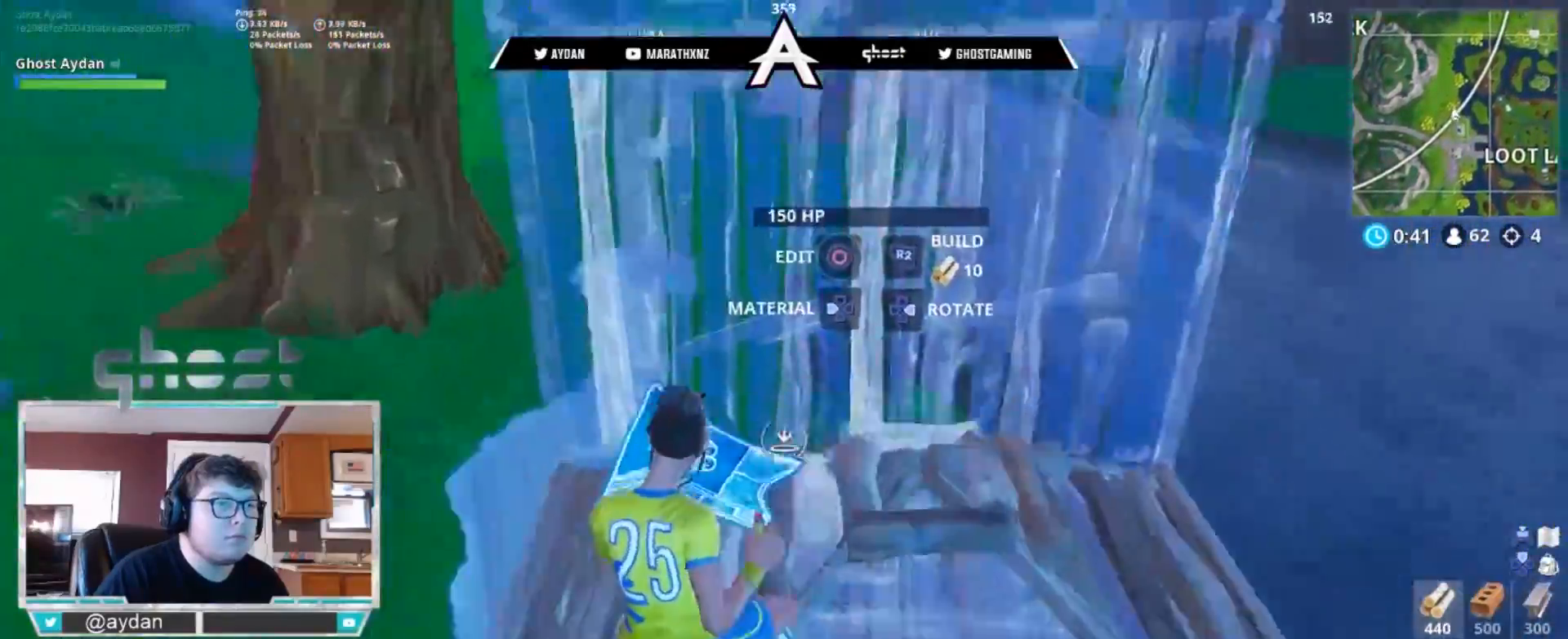
{"buttons": [], "left_stick": "left", "right_stick": "down-right", "events": [[50, "R2", "down"], [183, "left_stick", "up-left"], [217, "CIRCLE", "down"], [217, "R2", "up"], [217, "right_stick", "down-left"], [317, "CIRCLE", "up"], [350, "L3", "down"], [350, "TRIANGLE", "down"], [367, "right_stick", "down-right"], [450, "L3", "up"], [450, "TRIANGLE", "up"], [450, "left_stick", "left"]]}
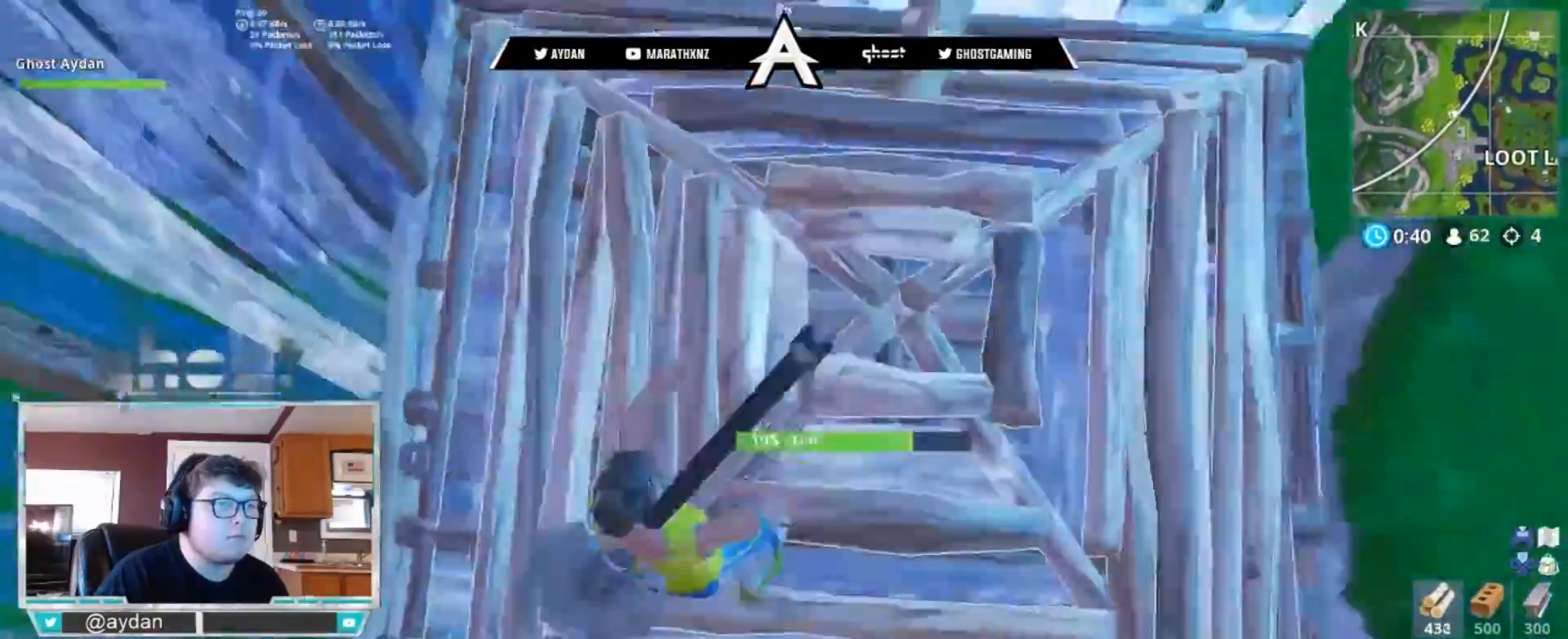
{"buttons": ["R2"], "left_stick": "up-left", "right_stick": "center", "events": [[17, "left_stick", "down-left"], [150, "right_stick", "up-right"], [217, "R2", "down"], [267, "left_stick", "up-left"], [367, "right_stick", "center"], [383, "R1", "down"], [450, "R1", "up"]]}
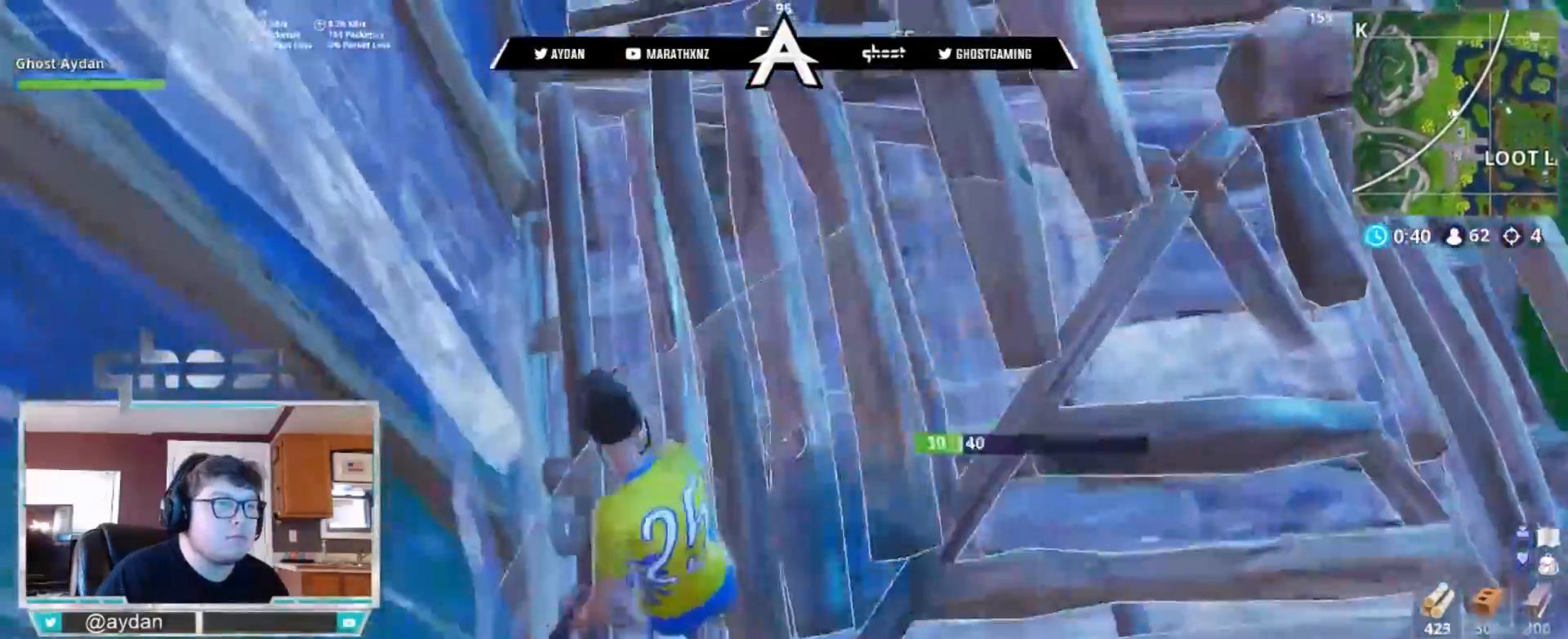
{"buttons": ["R2"], "left_stick": "up-left", "right_stick": "right", "events": [[317, "right_stick", "down-right"], [367, "R1", "down"], [417, "right_stick", "right"], [433, "R1", "up"]]}
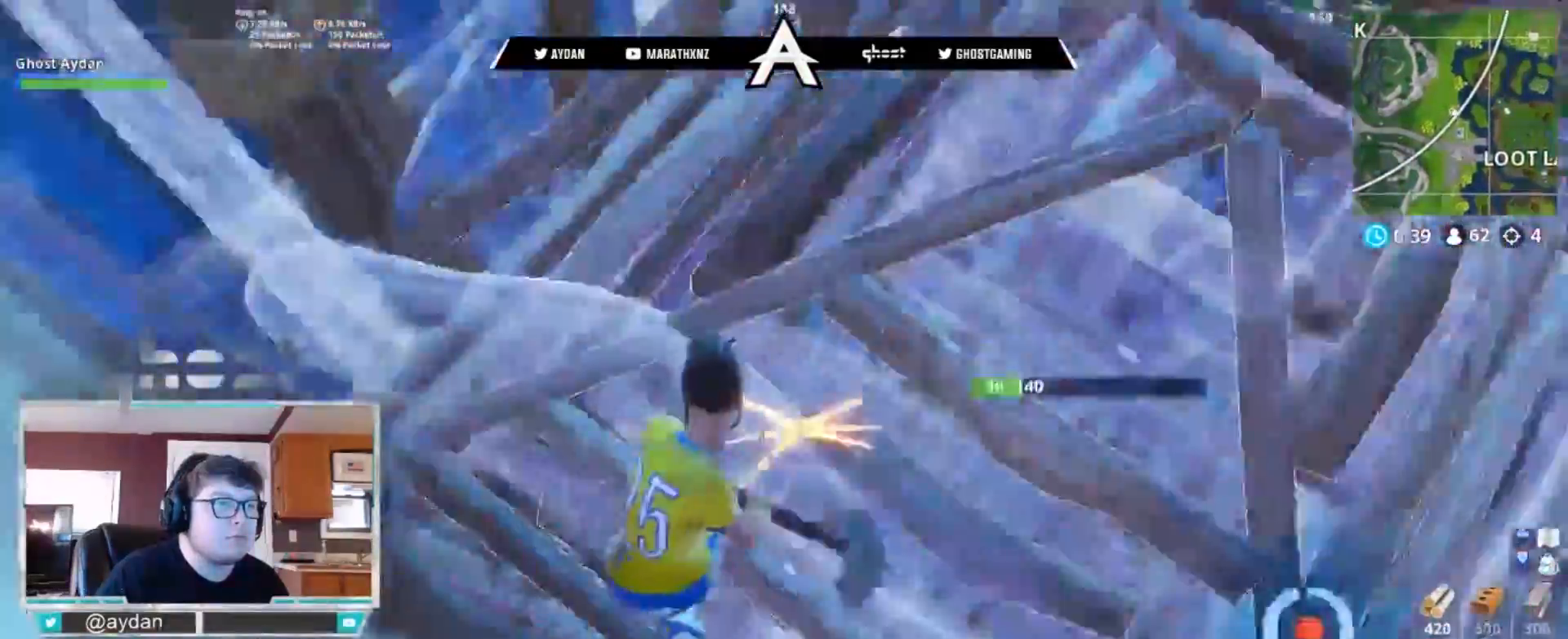
{"buttons": ["CROSS", "L3"], "left_stick": "up-left", "right_stick": "up-right", "events": [[33, "right_stick", "down-right"], [50, "R2", "up"], [83, "CIRCLE", "down"], [150, "CIRCLE", "up"], [217, "L1", "down"], [283, "right_stick", "up-right"], [350, "CIRCLE", "down"], [383, "L3", "down"], [417, "L1", "up"], [450, "CIRCLE", "up"], [483, "CROSS", "down"]]}
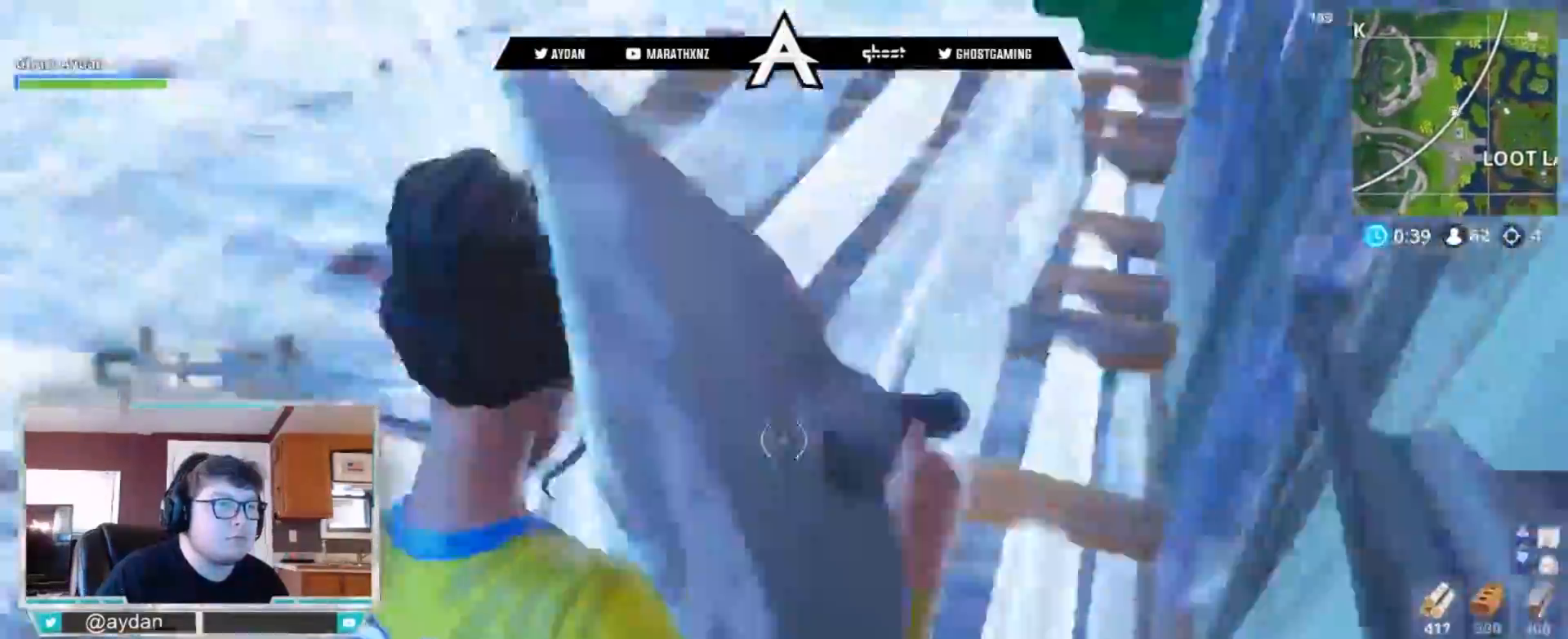
{"buttons": [], "left_stick": "up-left", "right_stick": "up-left", "events": [[50, "CROSS", "up"], [50, "L3", "up"], [50, "right_stick", "center"], [117, "R1", "down"], [183, "R1", "up"], [233, "right_stick", "down-left"], [250, "R1", "down"], [317, "R1", "up"], [383, "right_stick", "up-left"]]}
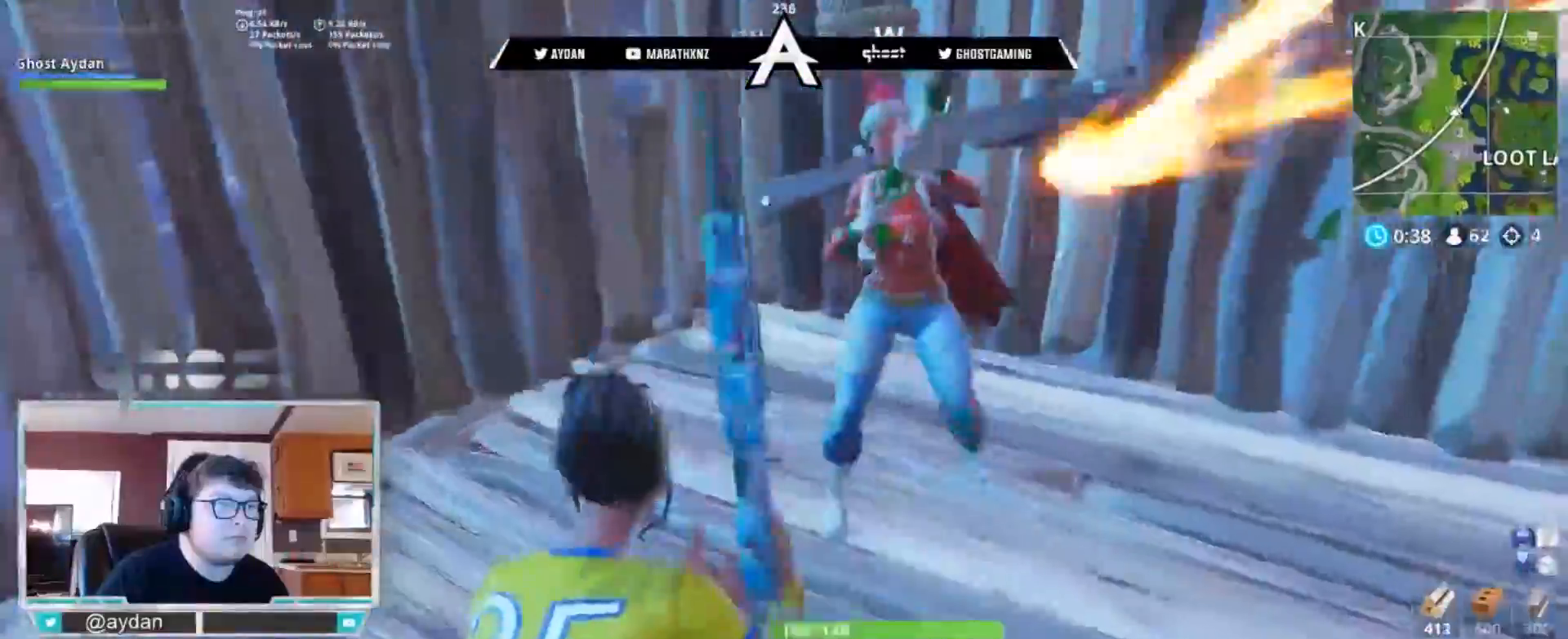
{"buttons": [], "left_stick": "right", "right_stick": "center", "events": [[50, "right_stick", "up"], [150, "left_stick", "left"], [150, "right_stick", "up-right"], [250, "right_stick", "right"], [350, "L2", "down"], [350, "left_stick", "up-right"], [383, "R1", "down"], [383, "R2", "down"], [383, "R3", "down"], [400, "right_stick", "center"], [417, "L3", "down"], [417, "left_stick", "right"], [483, "L2", "up"], [483, "L3", "up"], [483, "R3", "up"], [500, "R1", "up"], [500, "R2", "up"]]}
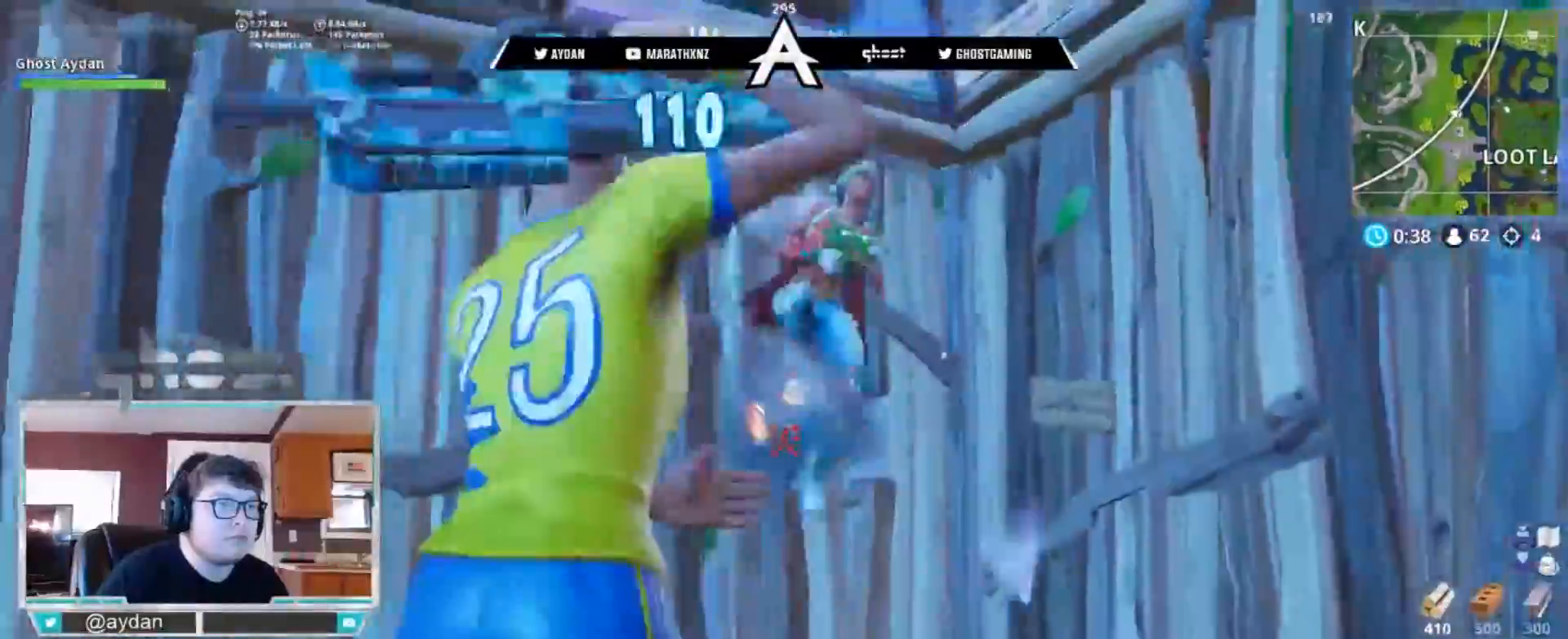
{"buttons": ["L2", "R2"], "left_stick": "left", "right_stick": "center", "events": [[83, "right_stick", "up"], [250, "L2", "down"], [267, "left_stick", "up-right"], [283, "R2", "down"], [283, "R3", "down"], [283, "right_stick", "down"], [350, "R3", "up"], [383, "left_stick", "up-left"], [417, "R3", "down"], [417, "right_stick", "center"], [433, "left_stick", "left"], [483, "R3", "up"]]}
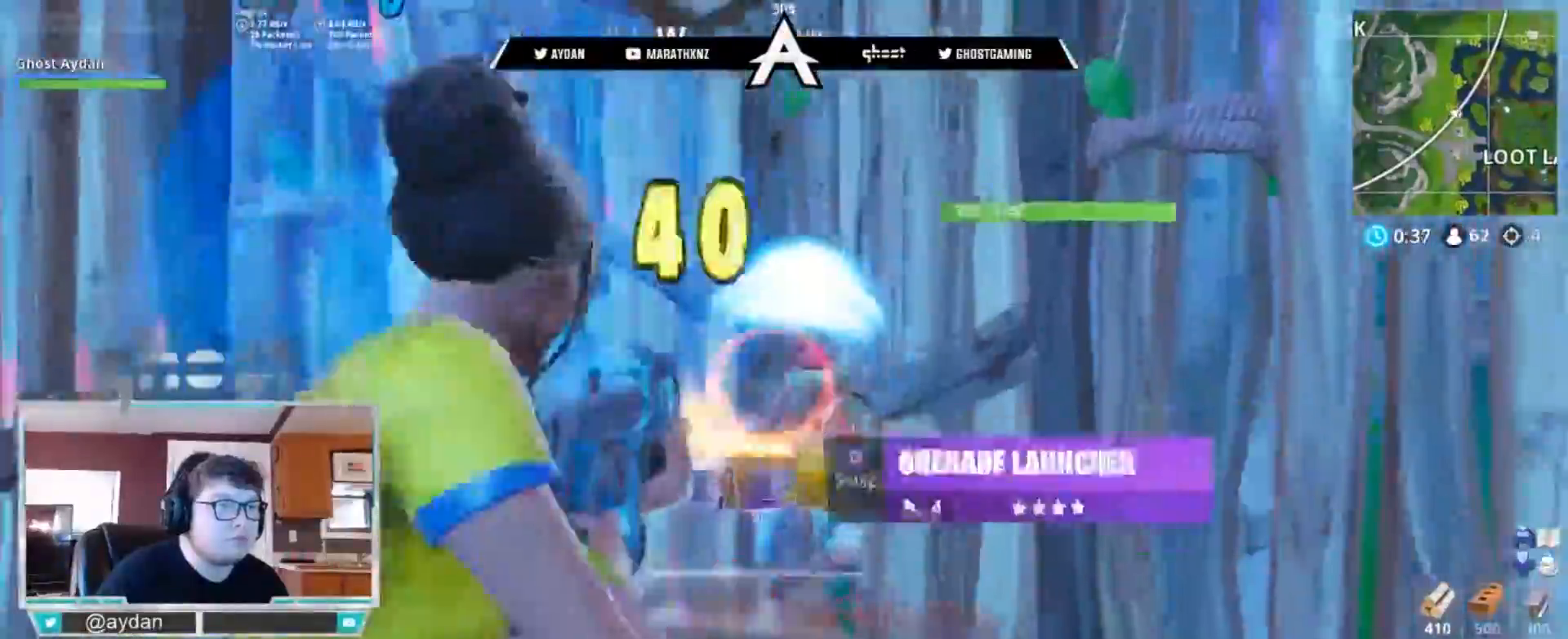
{"buttons": ["L1", "L3"], "left_stick": "up-left", "right_stick": "down", "events": [[33, "L2", "up"], [83, "L2", "down"], [83, "R3", "down"], [83, "right_stick", "right"], [183, "R3", "up"], [283, "R3", "down"], [283, "right_stick", "down"], [350, "L2", "up"], [383, "R3", "up"], [383, "right_stick", "down-left"], [417, "L1", "down"], [417, "R2", "up"], [450, "L3", "down"], [450, "left_stick", "up-left"], [500, "right_stick", "down"]]}
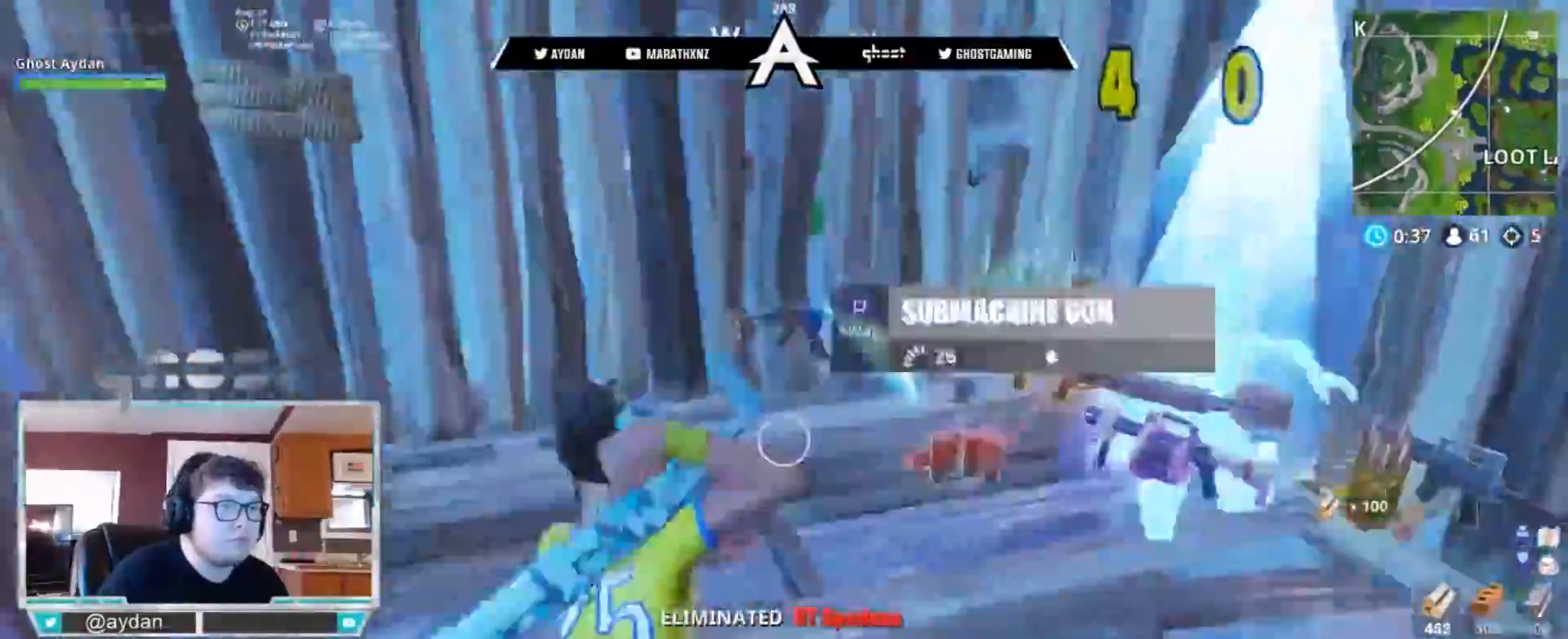
{"buttons": ["TRIANGLE"], "left_stick": "up-left", "right_stick": "right", "events": [[50, "L1", "up"], [117, "L3", "up"], [117, "left_stick", "up"], [167, "right_stick", "down-right"], [217, "TRIANGLE", "down"], [283, "L3", "down"], [283, "left_stick", "up-left"], [417, "L3", "up"], [450, "right_stick", "right"]]}
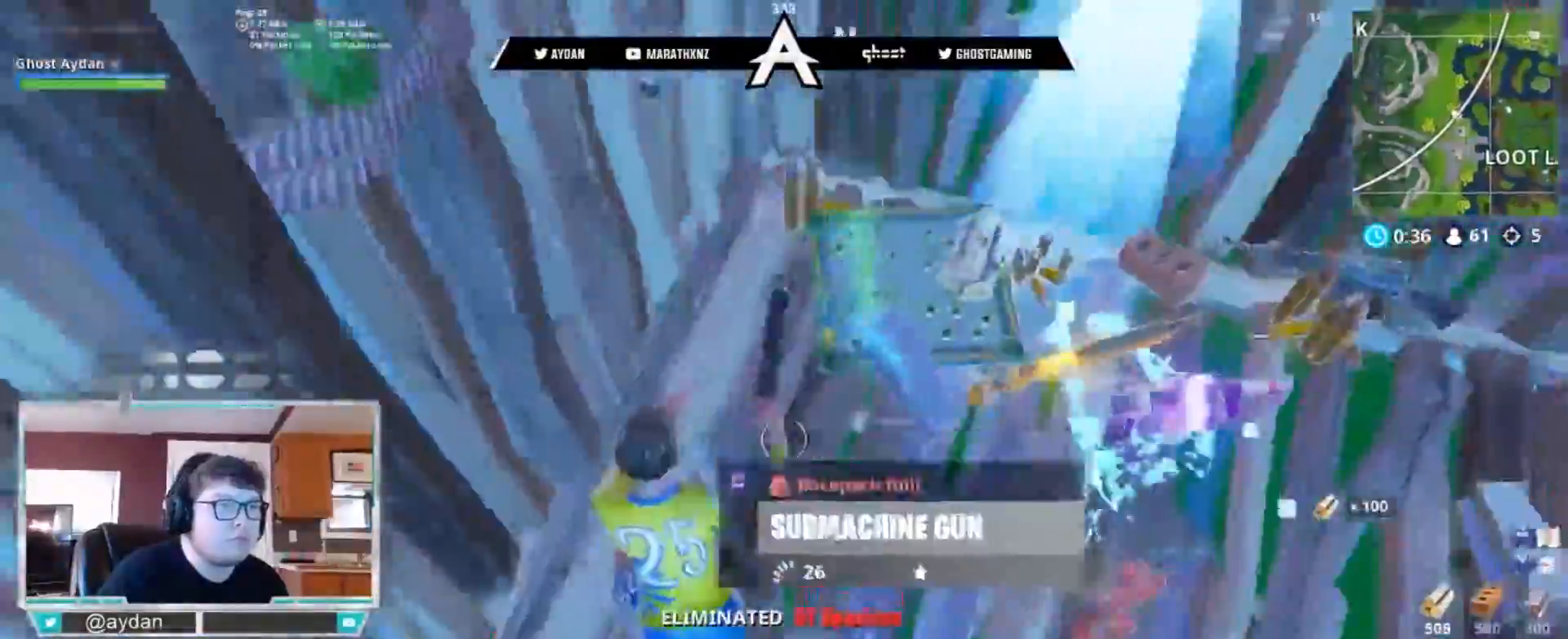
{"buttons": [], "left_stick": "up", "right_stick": "right", "events": [[83, "TRIANGLE", "up"], [233, "left_stick", "up"], [350, "right_stick", "up-right"], [467, "right_stick", "right"]]}
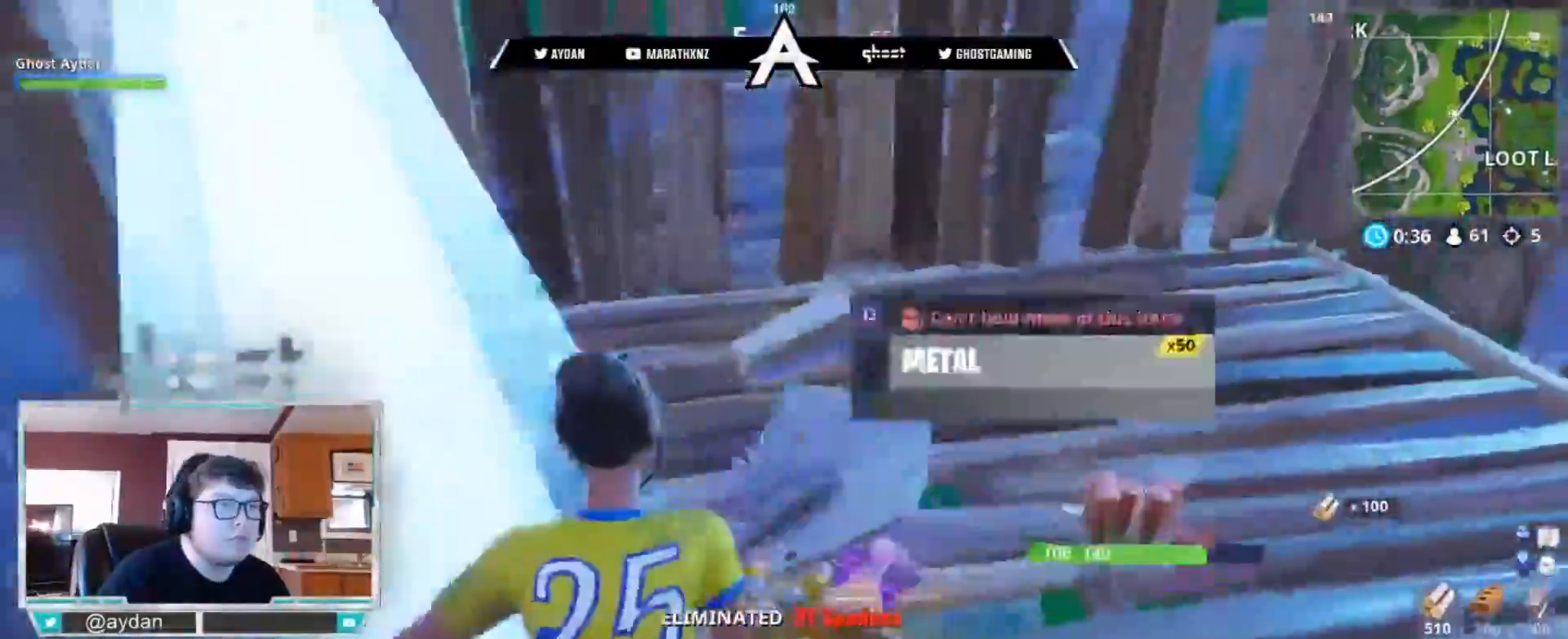
{"buttons": [], "left_stick": "up-left", "right_stick": "down-right", "events": [[217, "L1", "down"], [283, "L3", "down"], [317, "L1", "up"], [383, "L3", "up"], [383, "right_stick", "center"], [467, "left_stick", "up-left"], [483, "right_stick", "down-right"]]}
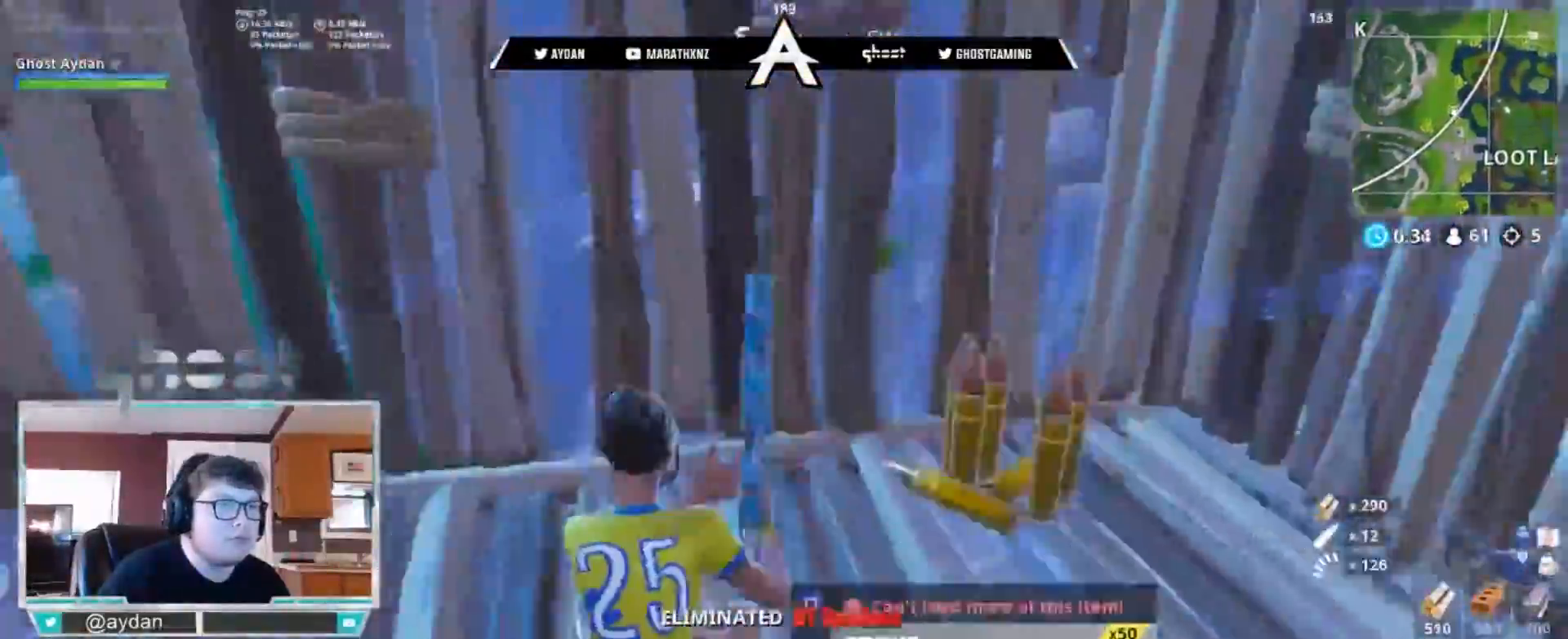
{"buttons": [], "left_stick": "up", "right_stick": "down-right", "events": [[83, "left_stick", "up"], [117, "R3", "down"], [117, "right_stick", "right"], [183, "R3", "up"], [217, "L3", "down"], [250, "R3", "down"], [317, "R3", "up"], [317, "right_stick", "down-right"], [350, "L3", "up"]]}
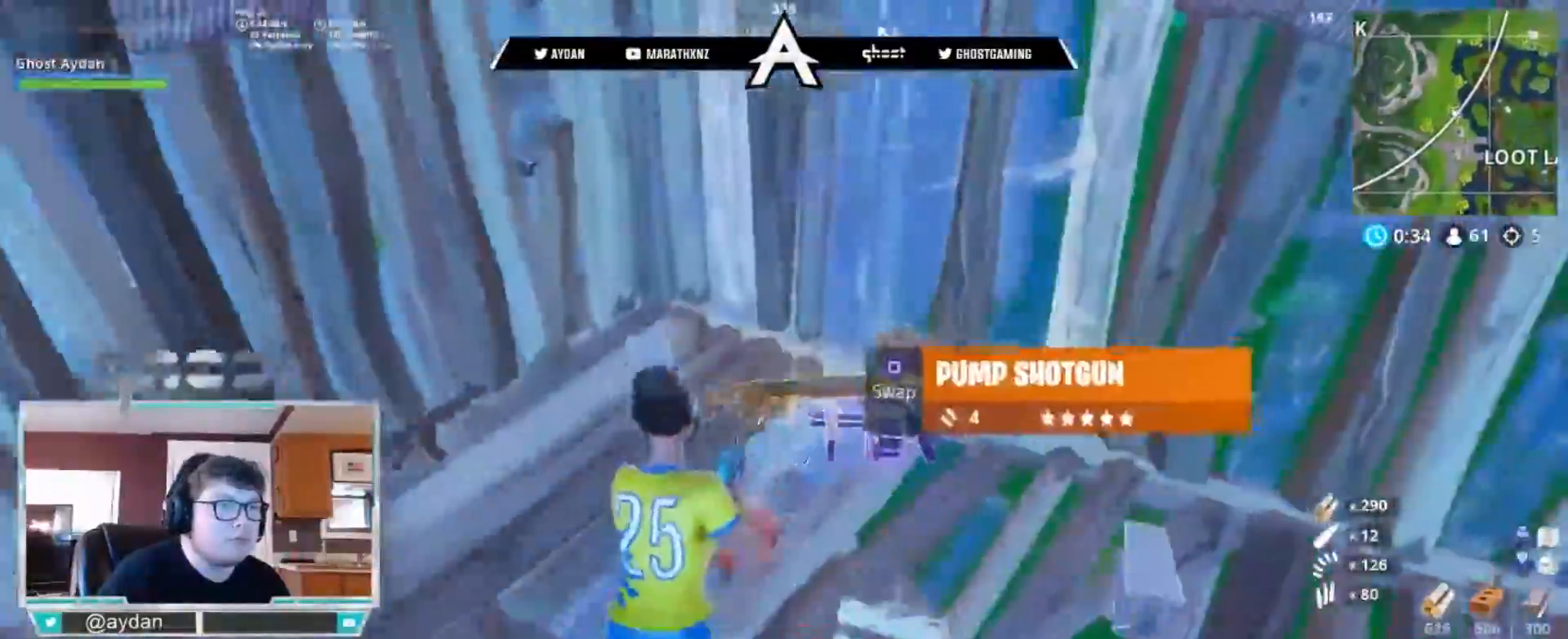
{"buttons": ["R2"], "left_stick": "right", "right_stick": "up-right", "events": [[117, "TRIANGLE", "down"], [183, "left_stick", "up-left"], [217, "TRIANGLE", "up"], [217, "right_stick", "up-left"], [283, "right_stick", "up-right"], [350, "left_stick", "up"], [433, "R1", "down"], [433, "R2", "down"], [450, "left_stick", "right"], [500, "R1", "up"]]}
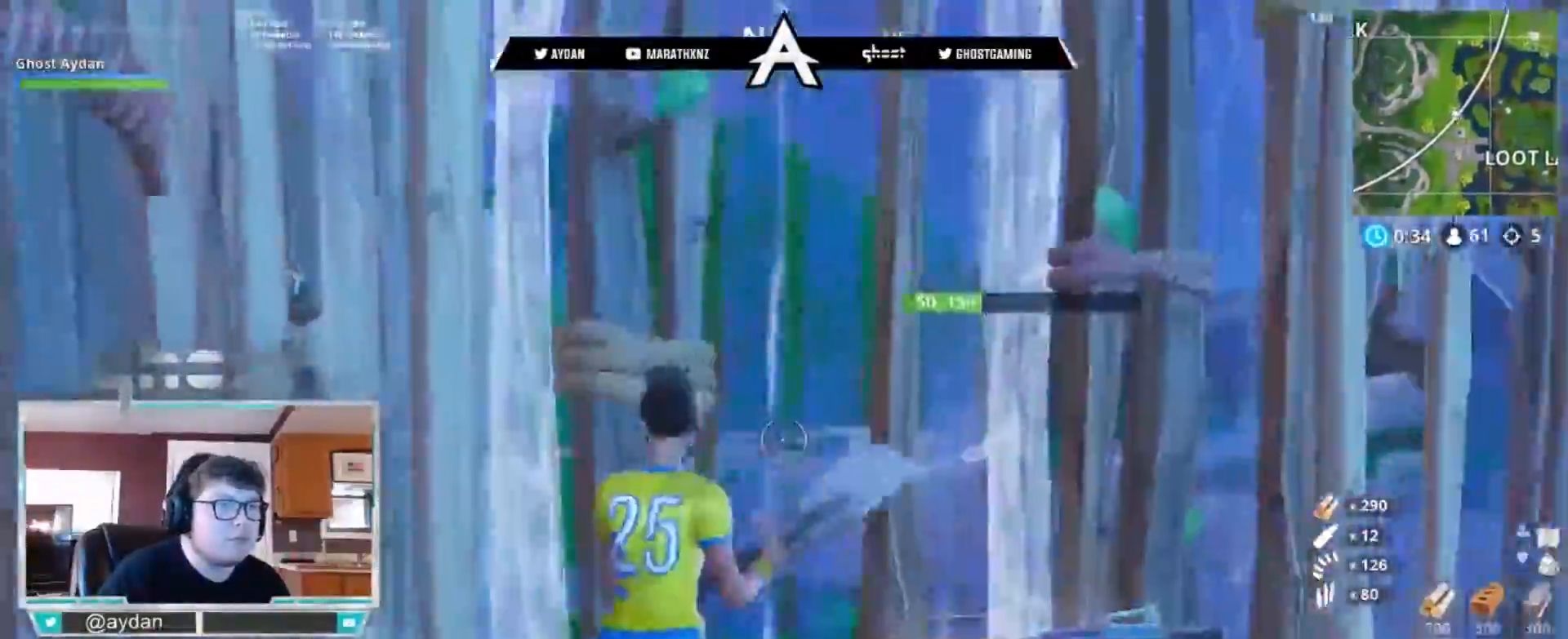
{"buttons": ["R2"], "left_stick": "right", "right_stick": "down-left", "events": [[17, "R3", "down"], [33, "R1", "down"], [150, "right_stick", "down"], [217, "R3", "up"], [233, "R1", "up"], [333, "right_stick", "down-left"]]}